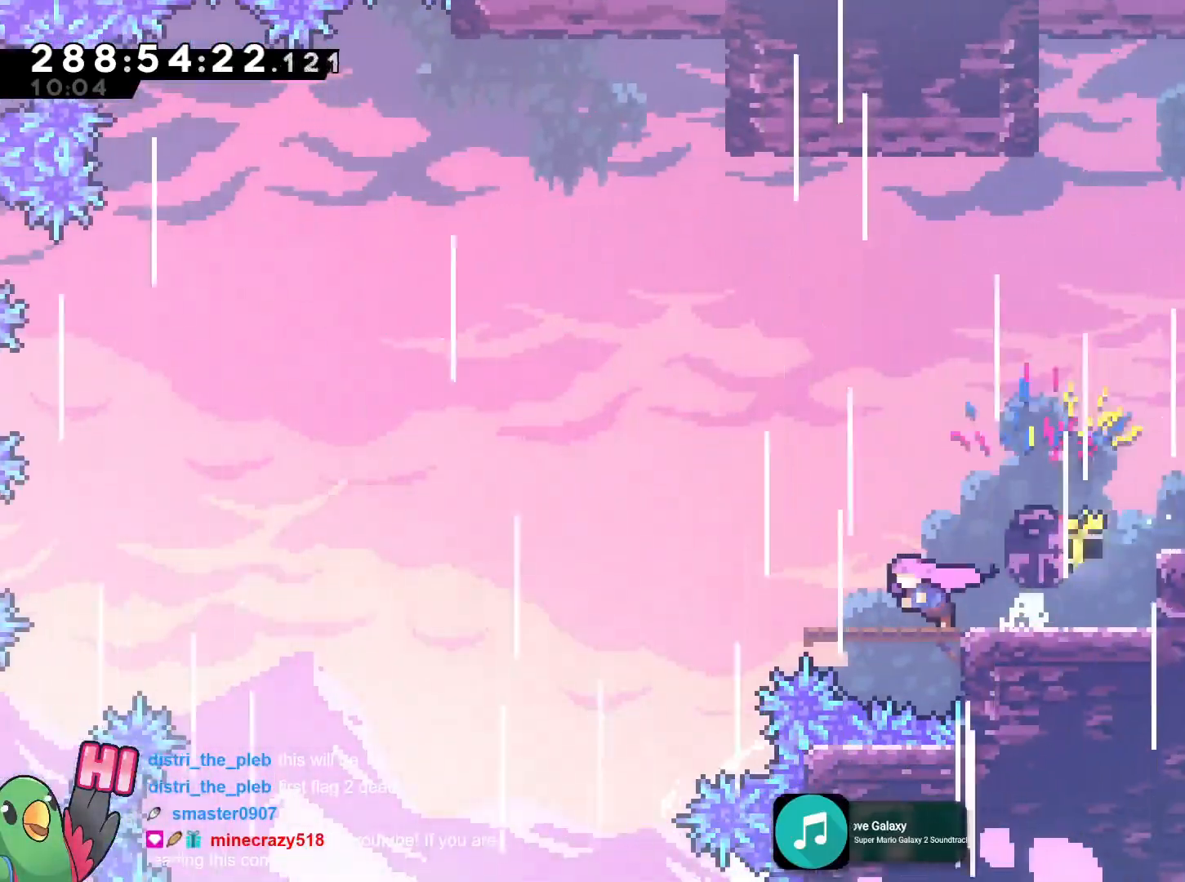
Gameplay with a controller (Nintendo layout); each line is a JSON object with the inputs held at the frame after it. "events" lists button and stick changes between this image and that frame as [ms after this image, input, new state], when the widget could be followed in between. Not read: HOME L2 L3 R1 R3 SELECT.
{"buttons": ["Y"], "left_stick": "left", "right_stick": "center", "events": [[417, "left_stick", "left"], [433, "Y", "down"]]}
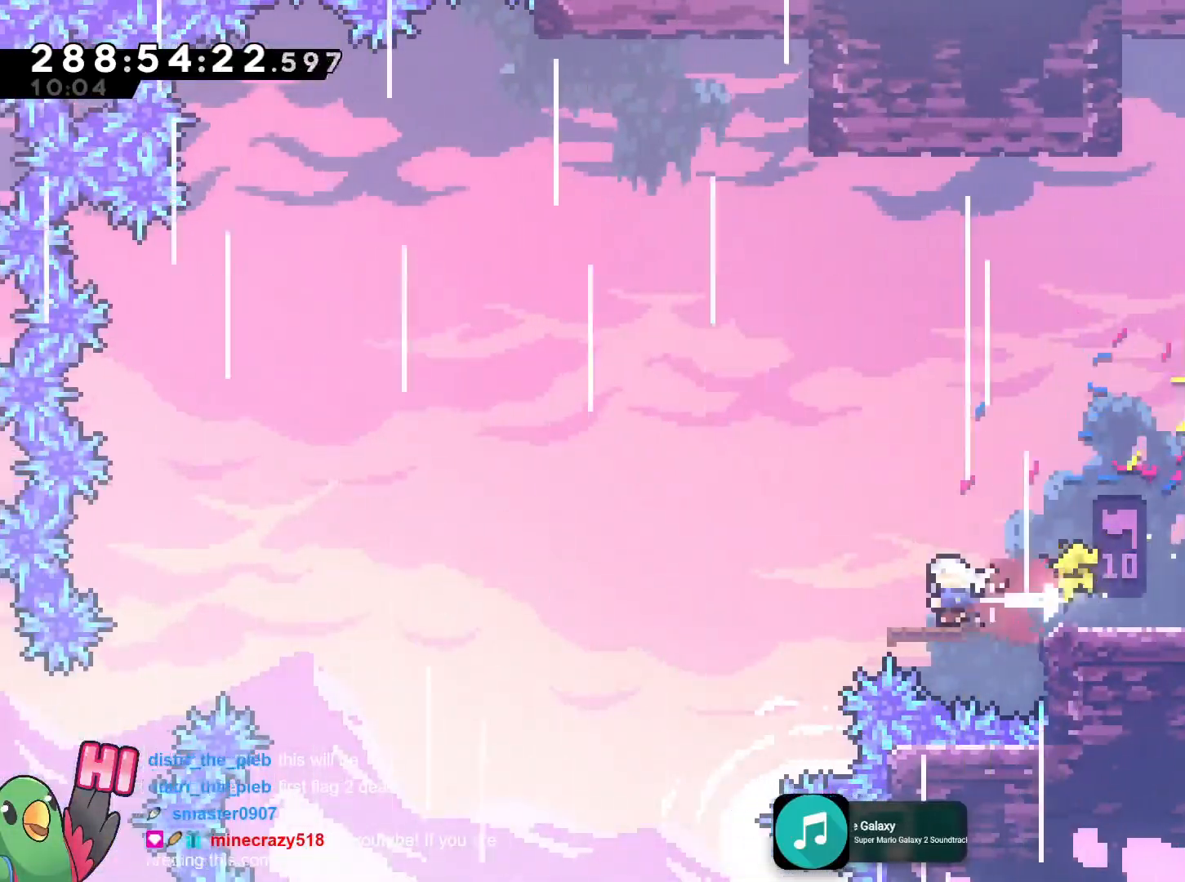
{"buttons": ["B"], "left_stick": "up-left", "right_stick": "center", "events": [[67, "Y", "up"], [150, "B", "down"], [434, "left_stick", "up-left"]]}
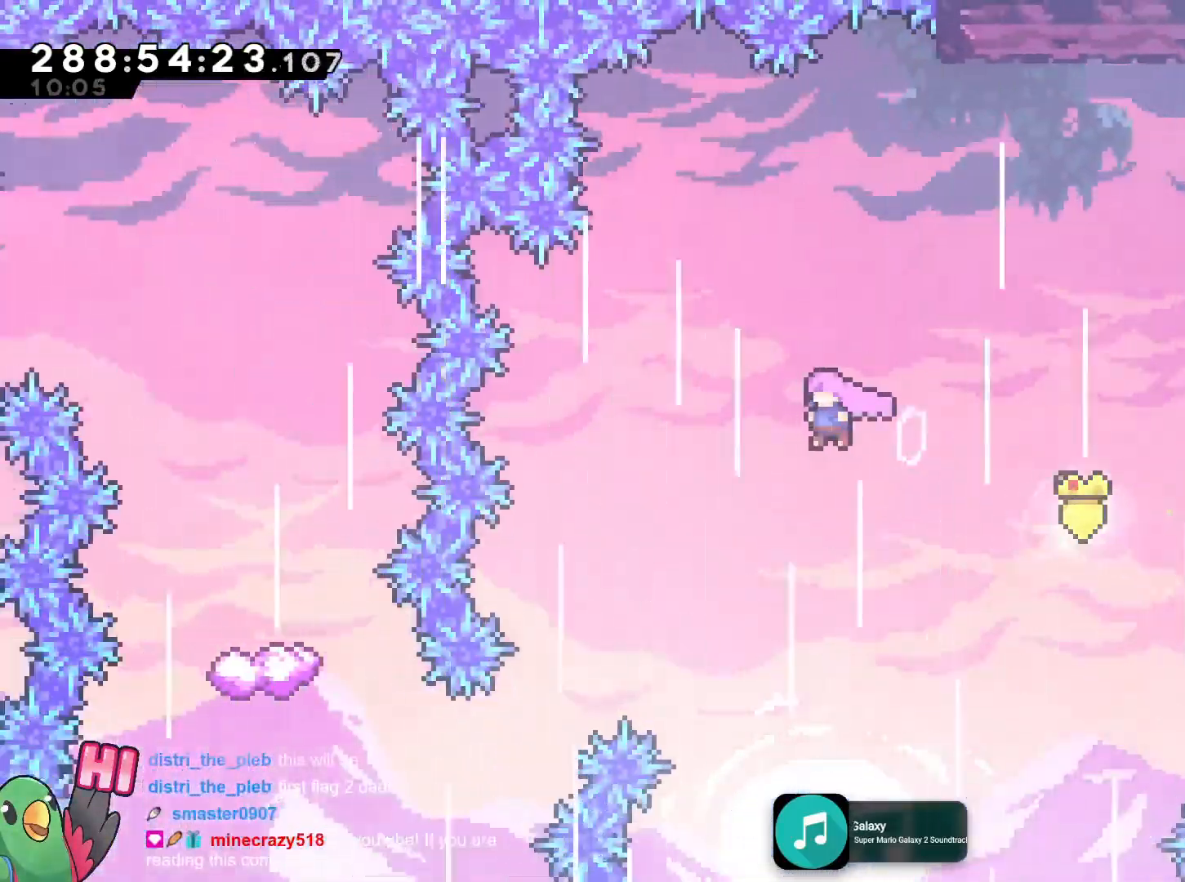
{"buttons": ["B"], "left_stick": "up-left", "right_stick": "center", "events": []}
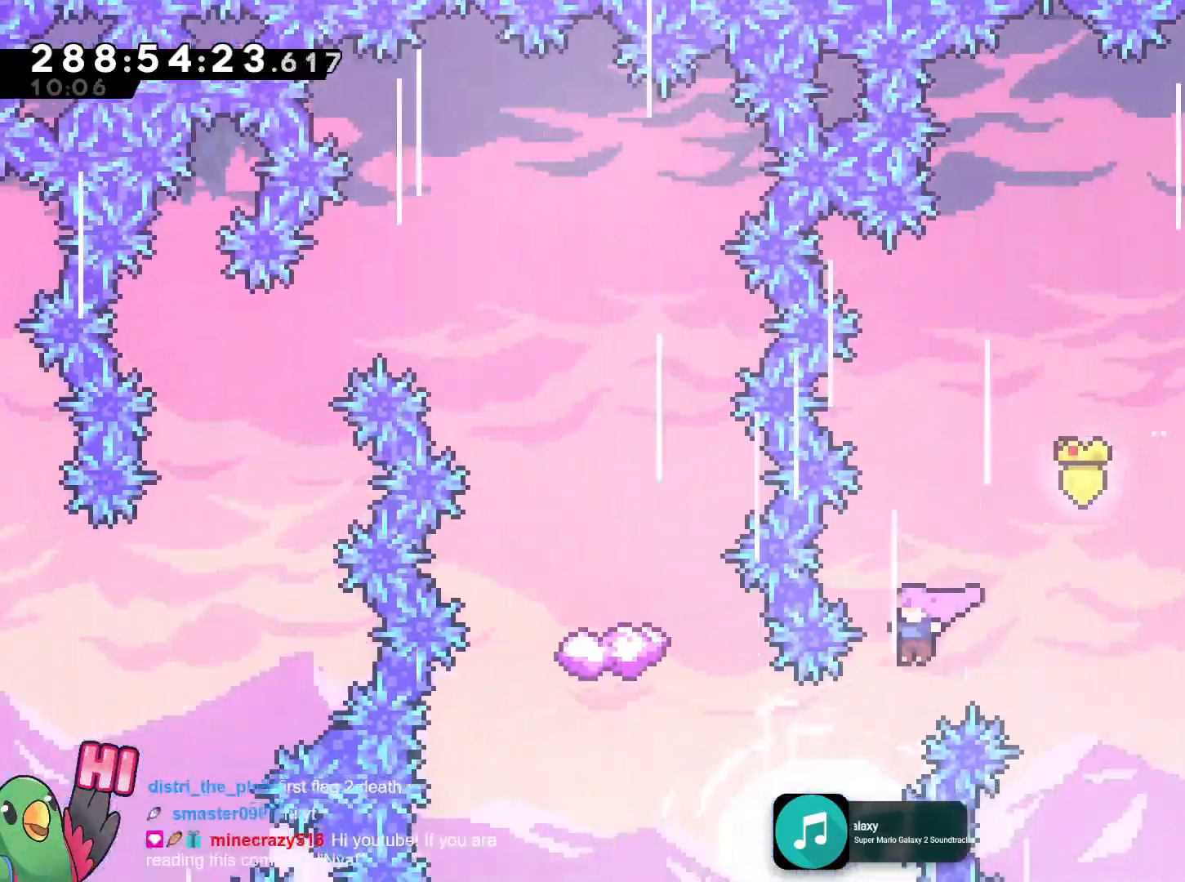
{"buttons": ["B"], "left_stick": "up-left", "right_stick": "center", "events": [[351, "Y", "down"], [484, "Y", "up"]]}
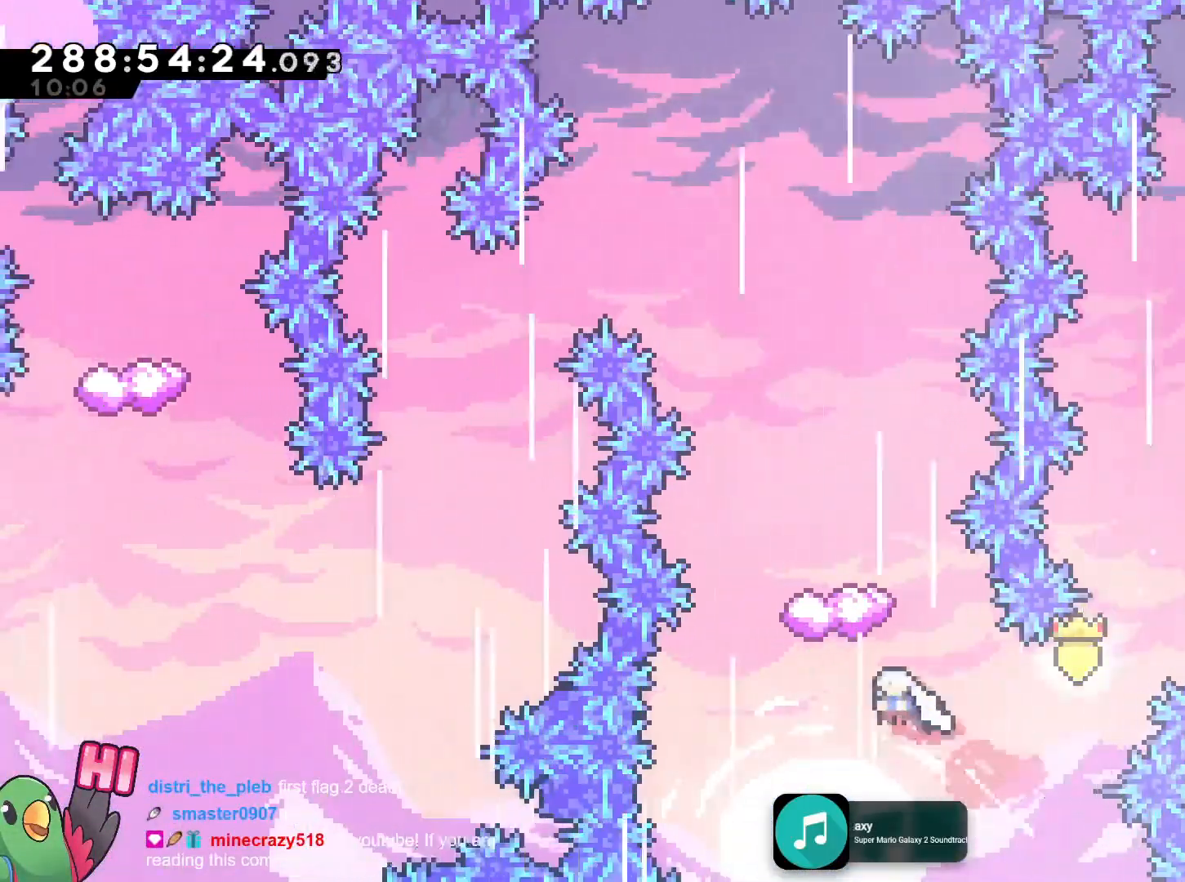
{"buttons": ["B"], "left_stick": "left", "right_stick": "center", "events": [[50, "left_stick", "up"], [133, "Y", "down"], [267, "Y", "up"], [333, "left_stick", "center"], [500, "left_stick", "left"]]}
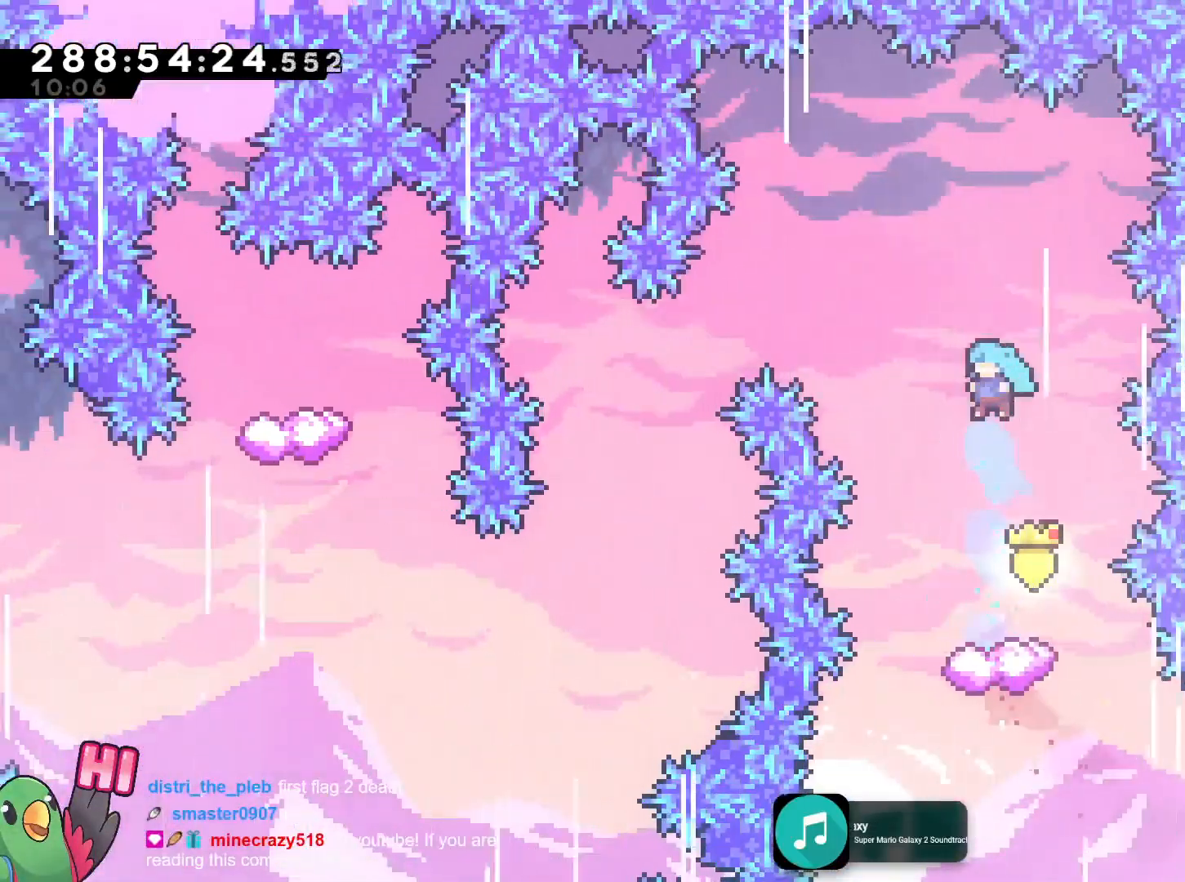
{"buttons": [], "left_stick": "center", "right_stick": "center", "events": [[84, "left_stick", "center"], [467, "B", "up"]]}
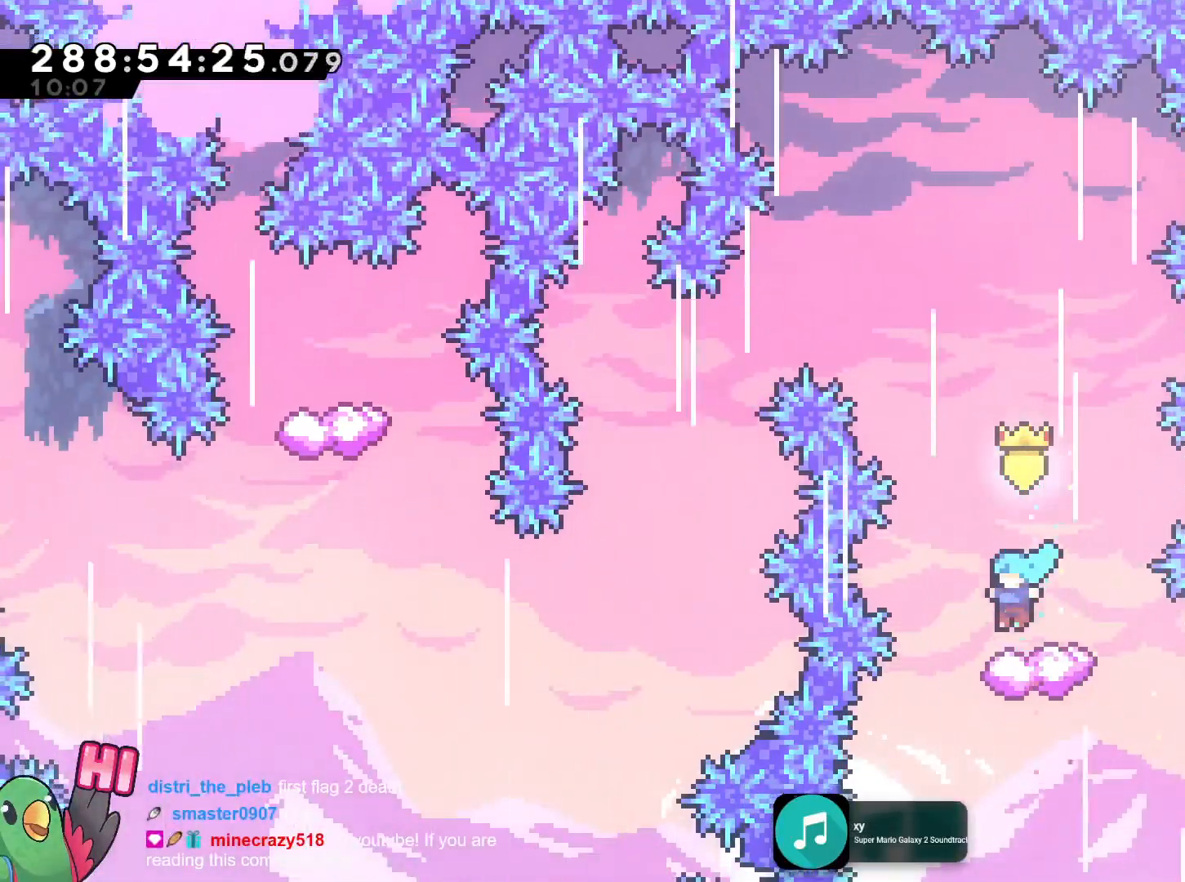
{"buttons": ["B"], "left_stick": "left", "right_stick": "center"}
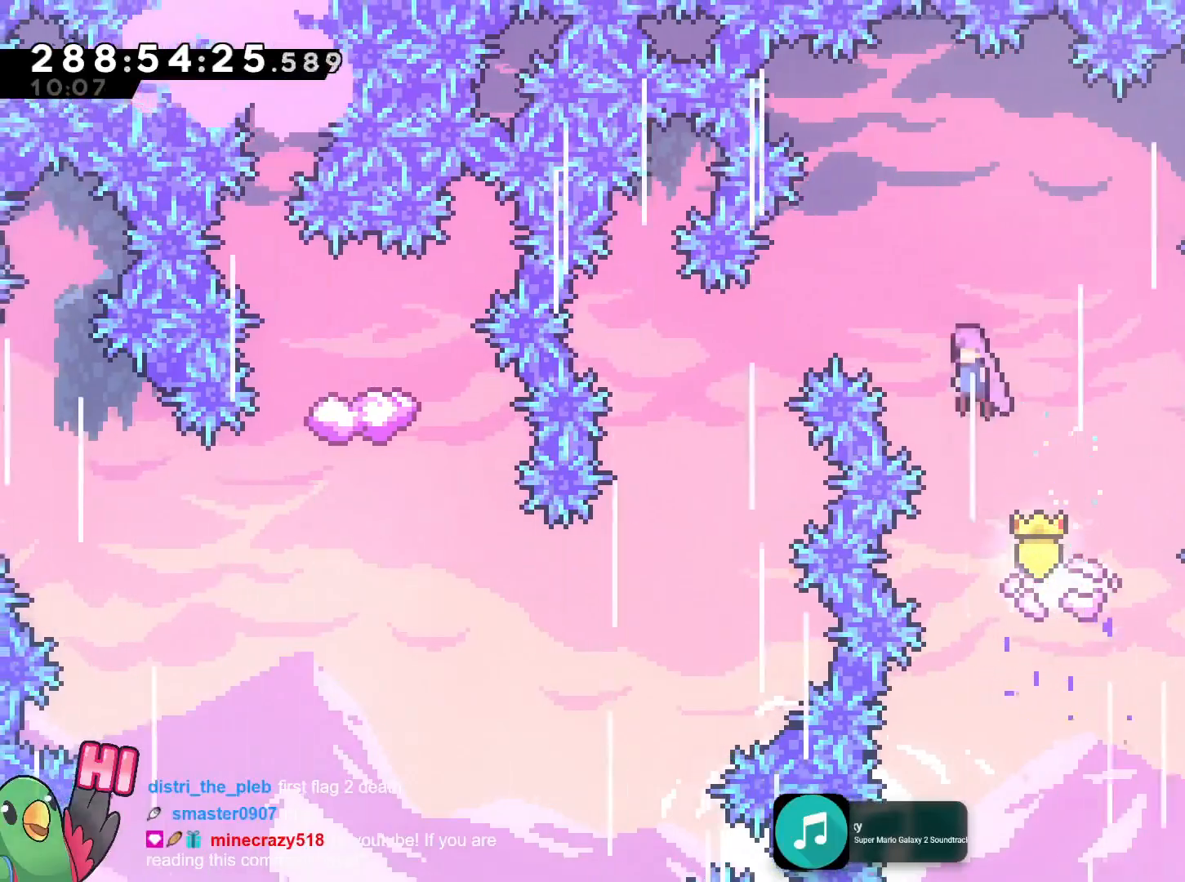
{"buttons": ["B"], "left_stick": "center", "right_stick": "center", "events": [[167, "left_stick", "center"]]}
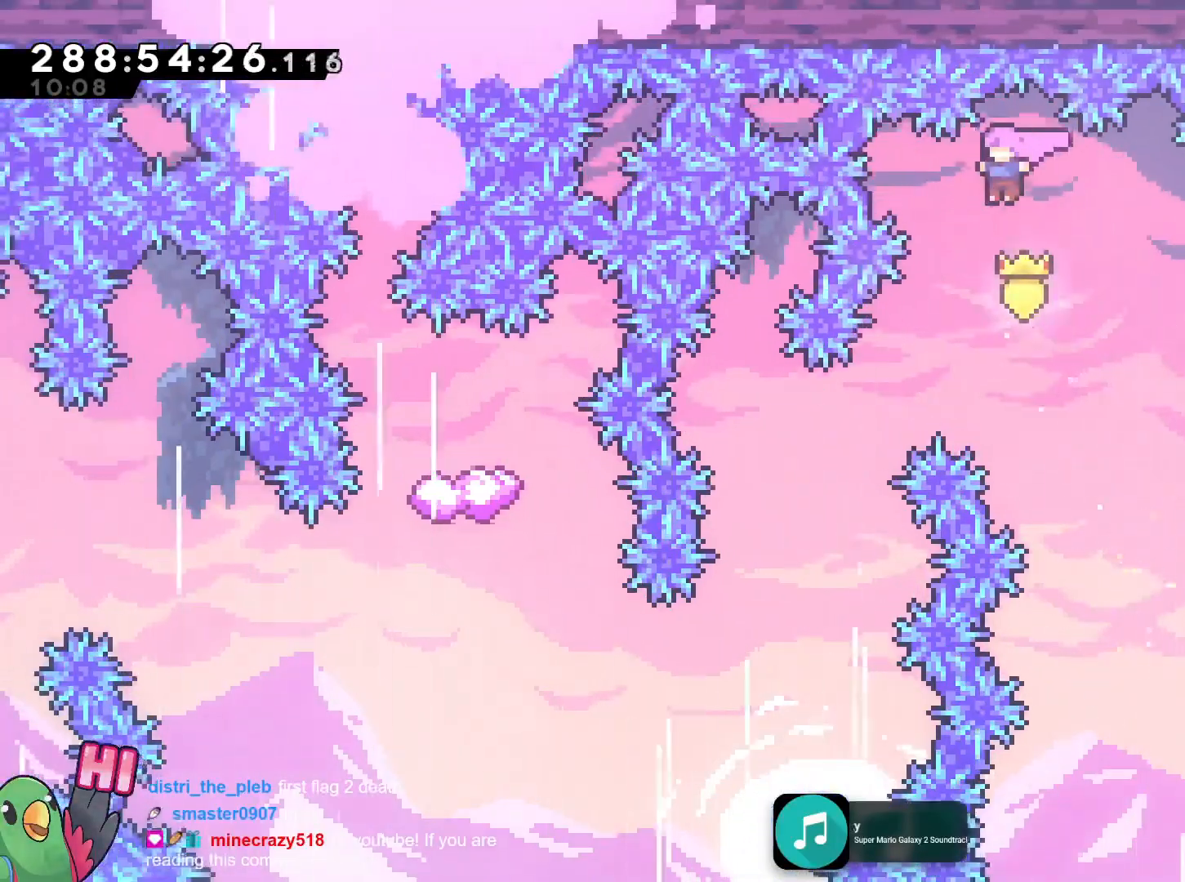
{"buttons": ["B"], "left_stick": "left", "right_stick": "center", "events": [[100, "left_stick", "left"]]}
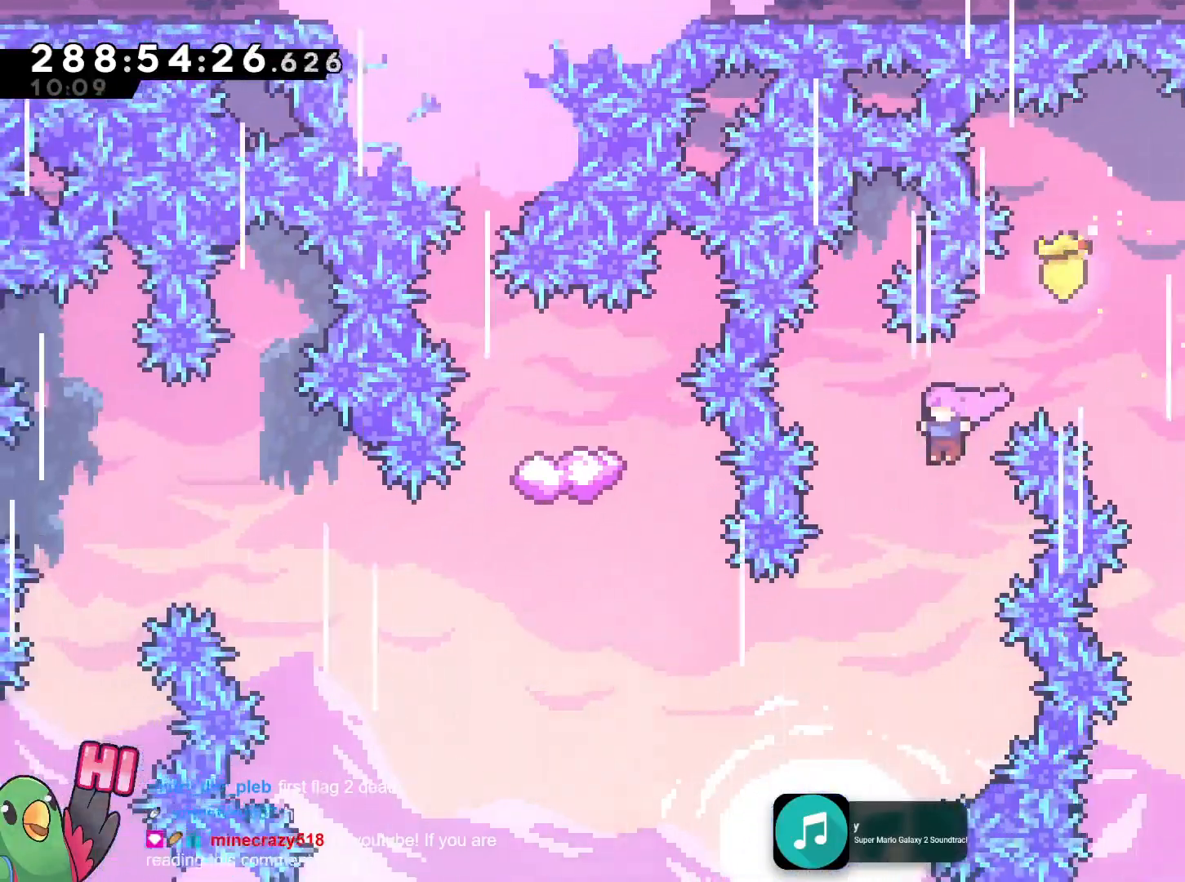
{"buttons": ["B"], "left_stick": "up-left", "right_stick": "center", "events": [[67, "left_stick", "center"], [284, "left_stick", "up-left"]]}
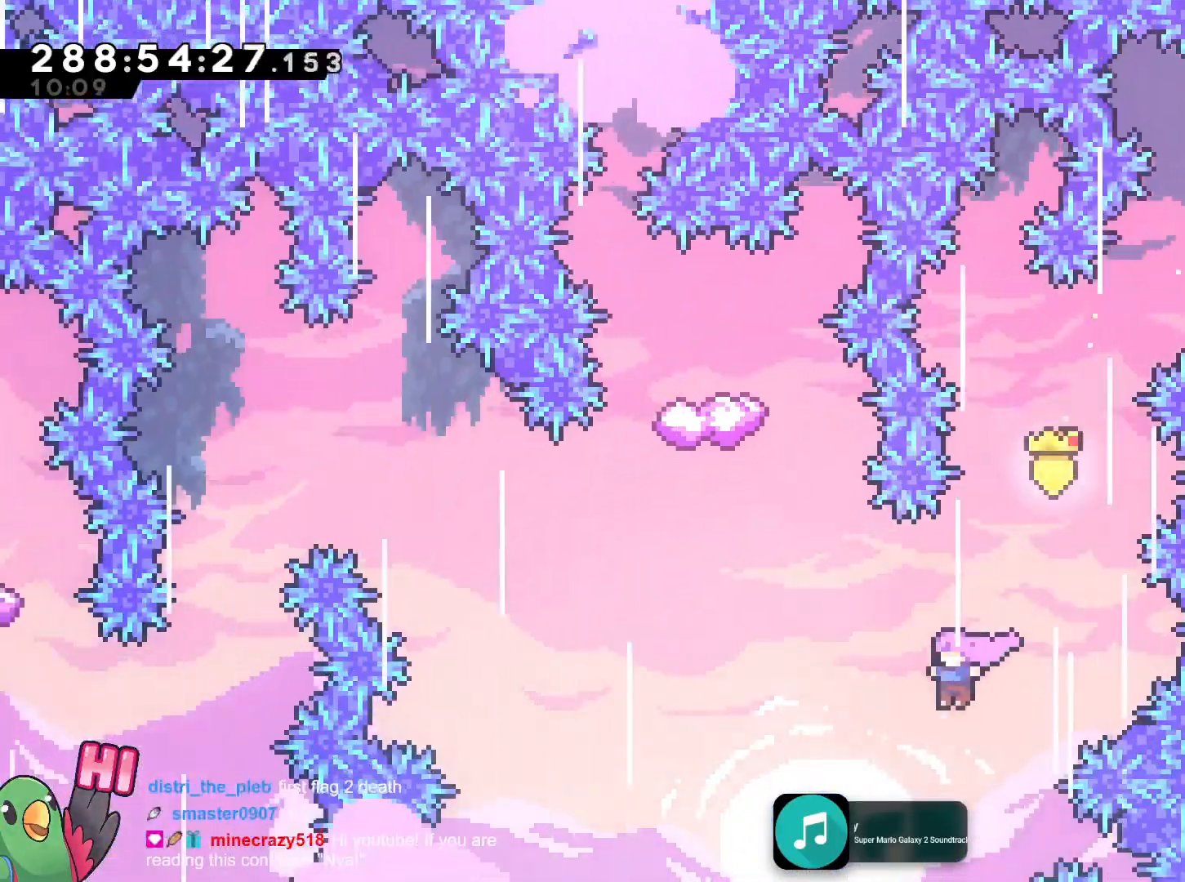
{"buttons": ["B"], "left_stick": "up", "right_stick": "center", "events": [[83, "Y", "down"], [200, "Y", "up"], [500, "left_stick", "up"]]}
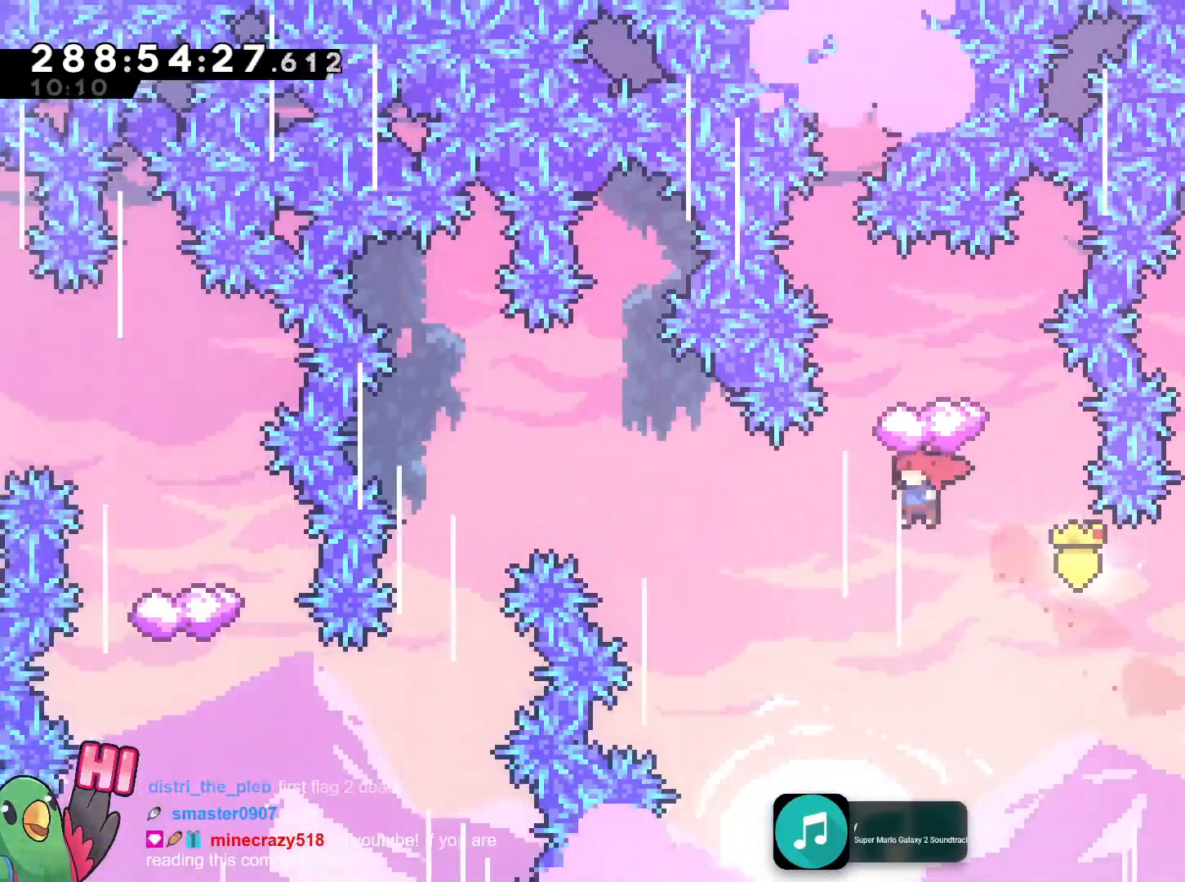
{"buttons": [], "left_stick": "center", "right_stick": "center"}
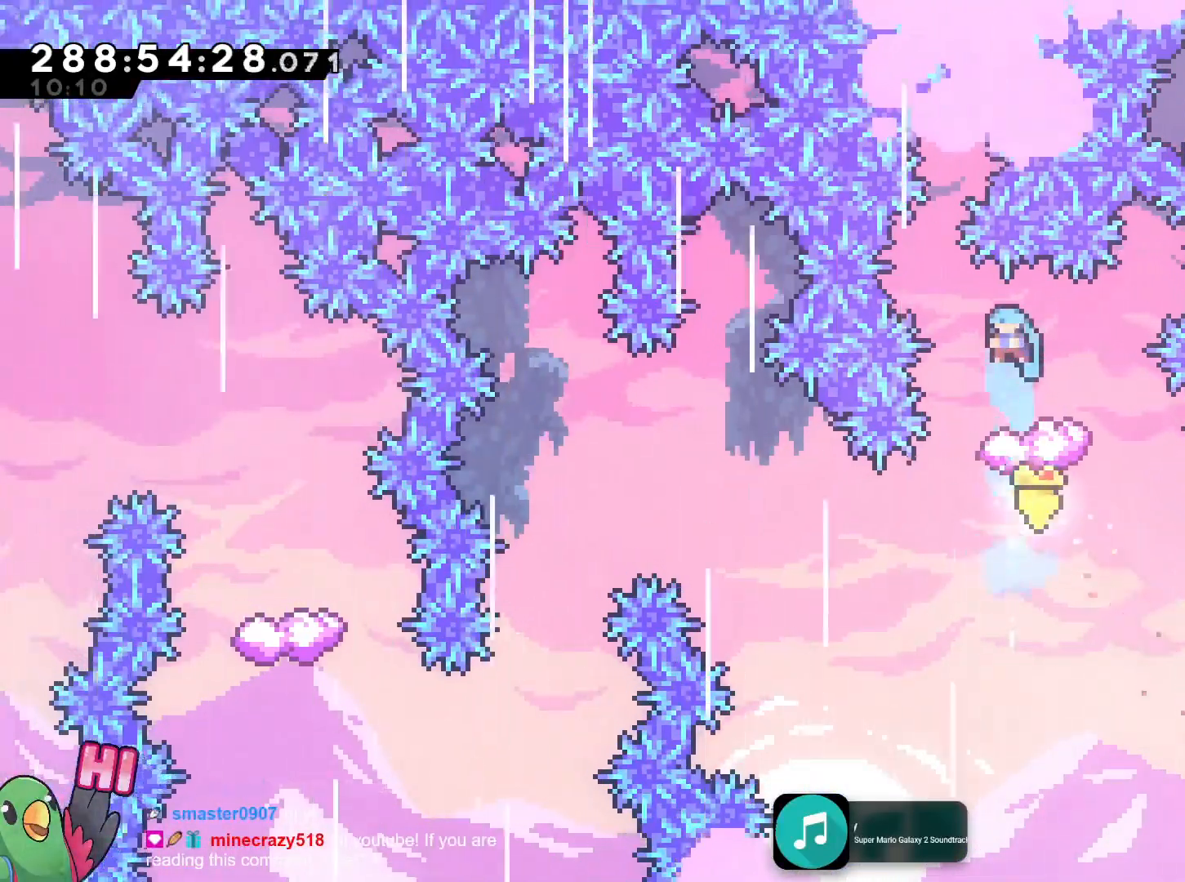
{"buttons": ["B"], "left_stick": "center", "right_stick": "center", "events": [[450, "B", "down"]]}
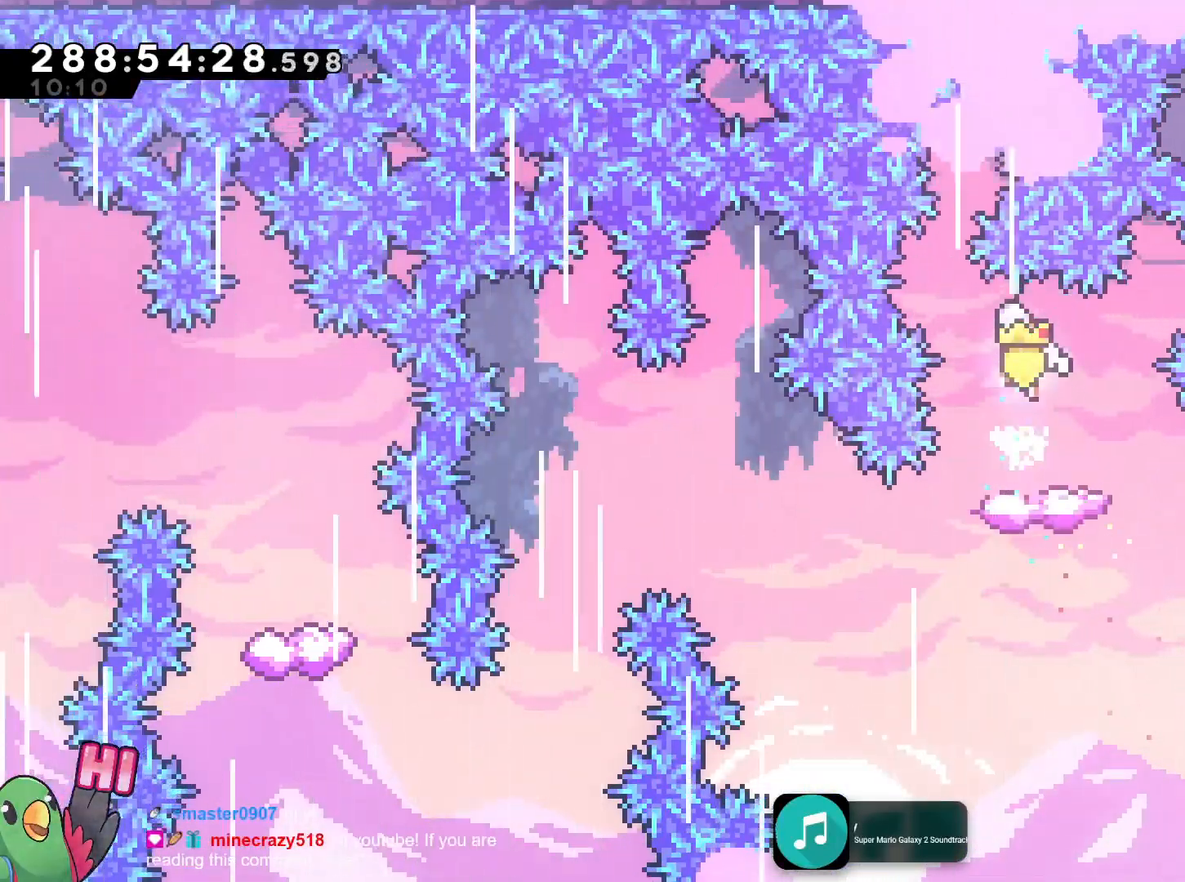
{"buttons": [], "left_stick": "up-left", "right_stick": "center", "events": [[34, "B", "up"], [351, "left_stick", "up-left"]]}
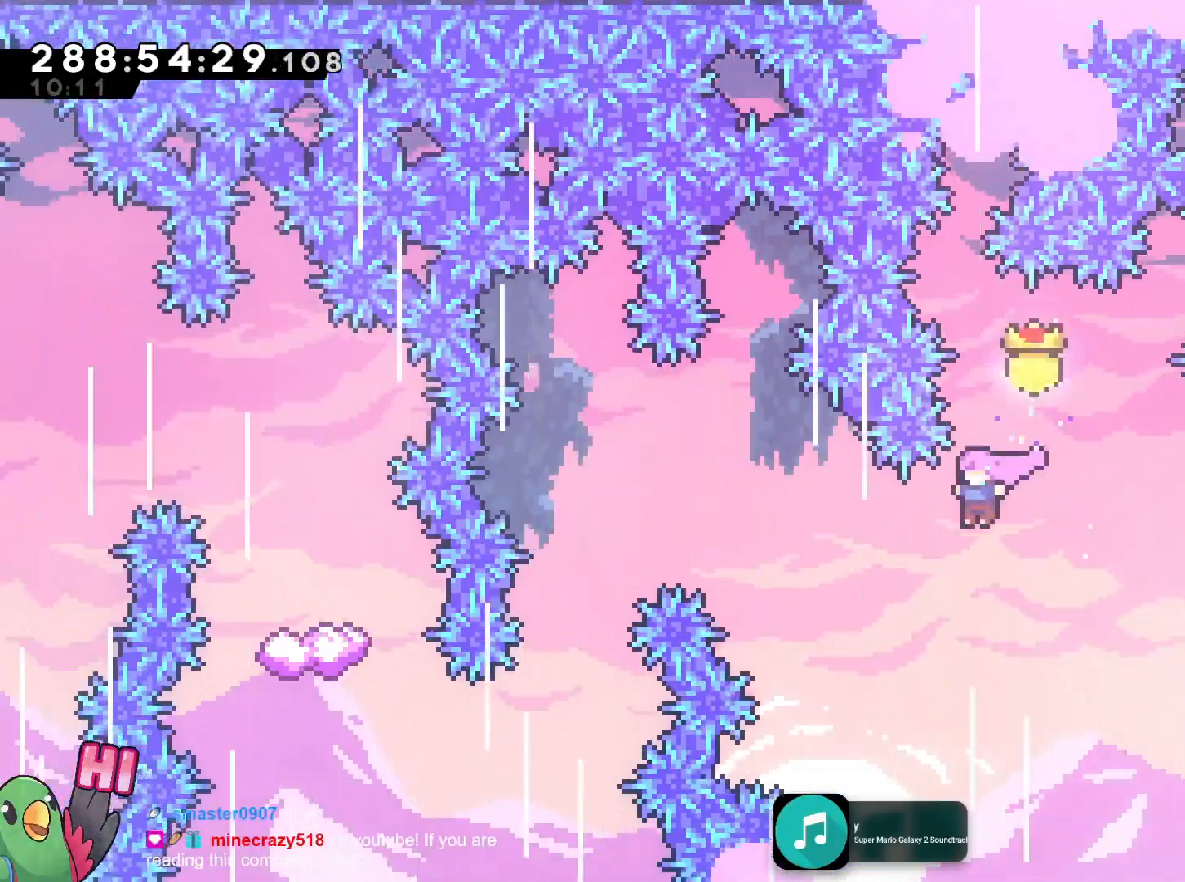
{"buttons": [], "left_stick": "up-left", "right_stick": "center", "events": [[300, "Y", "down"], [433, "Y", "up"]]}
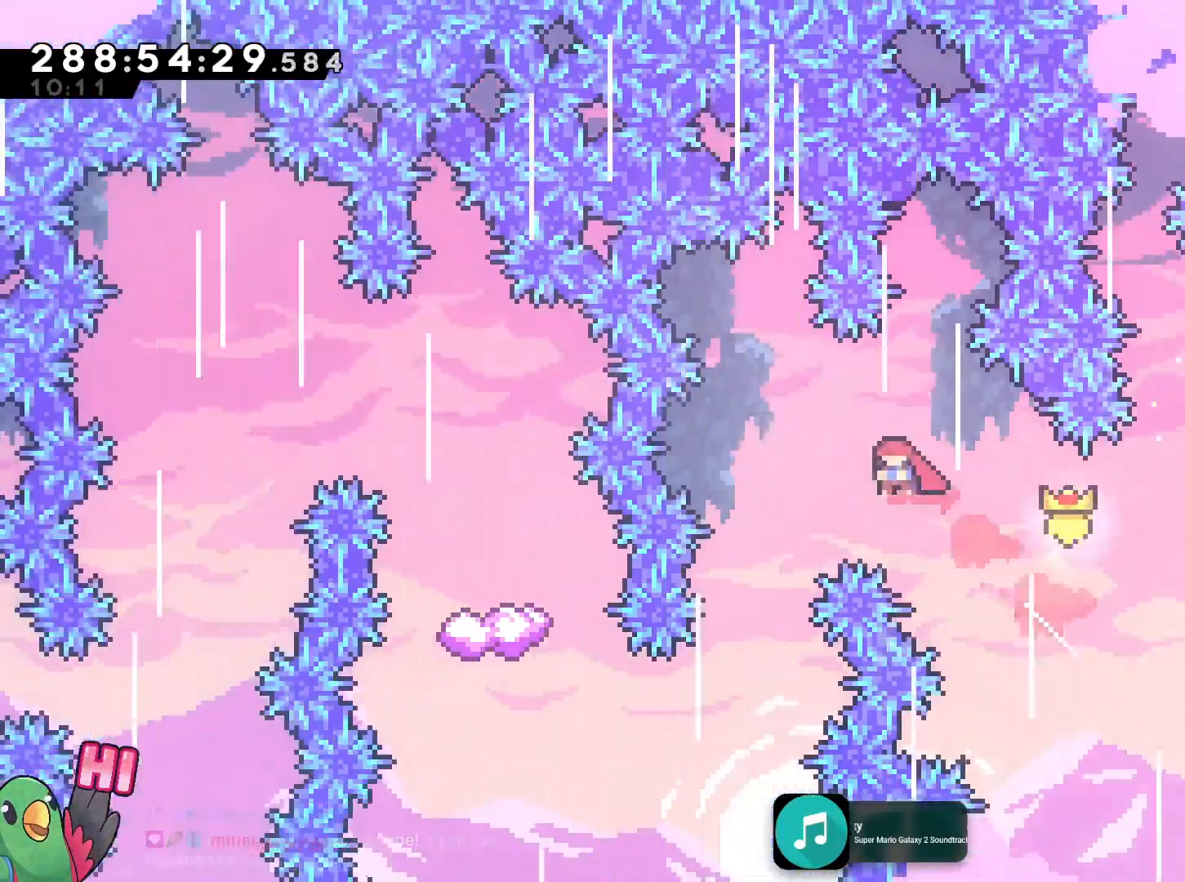
{"buttons": [], "left_stick": "center", "right_stick": "center"}
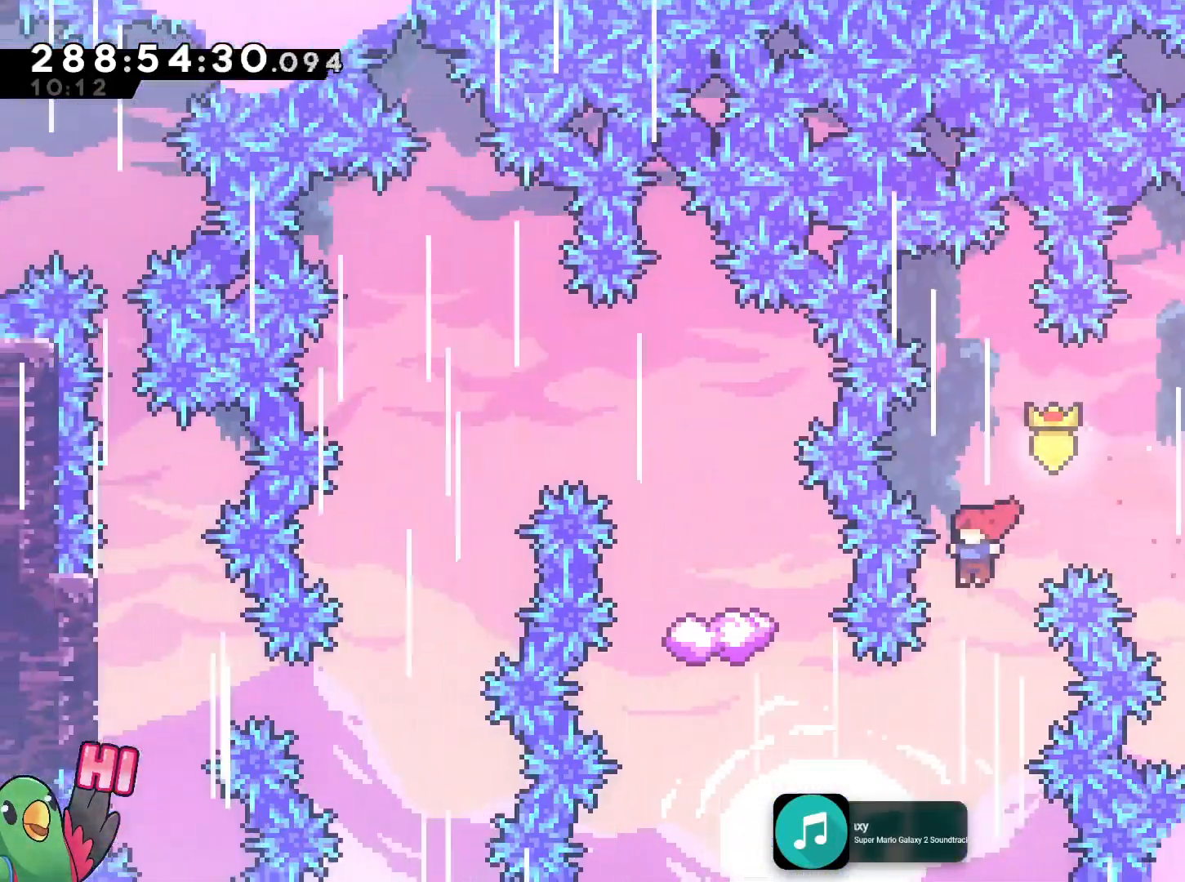
{"buttons": ["Y"], "left_stick": "up-left", "right_stick": "center", "events": [[100, "left_stick", "up"], [167, "left_stick", "up-left"], [400, "Y", "down"]]}
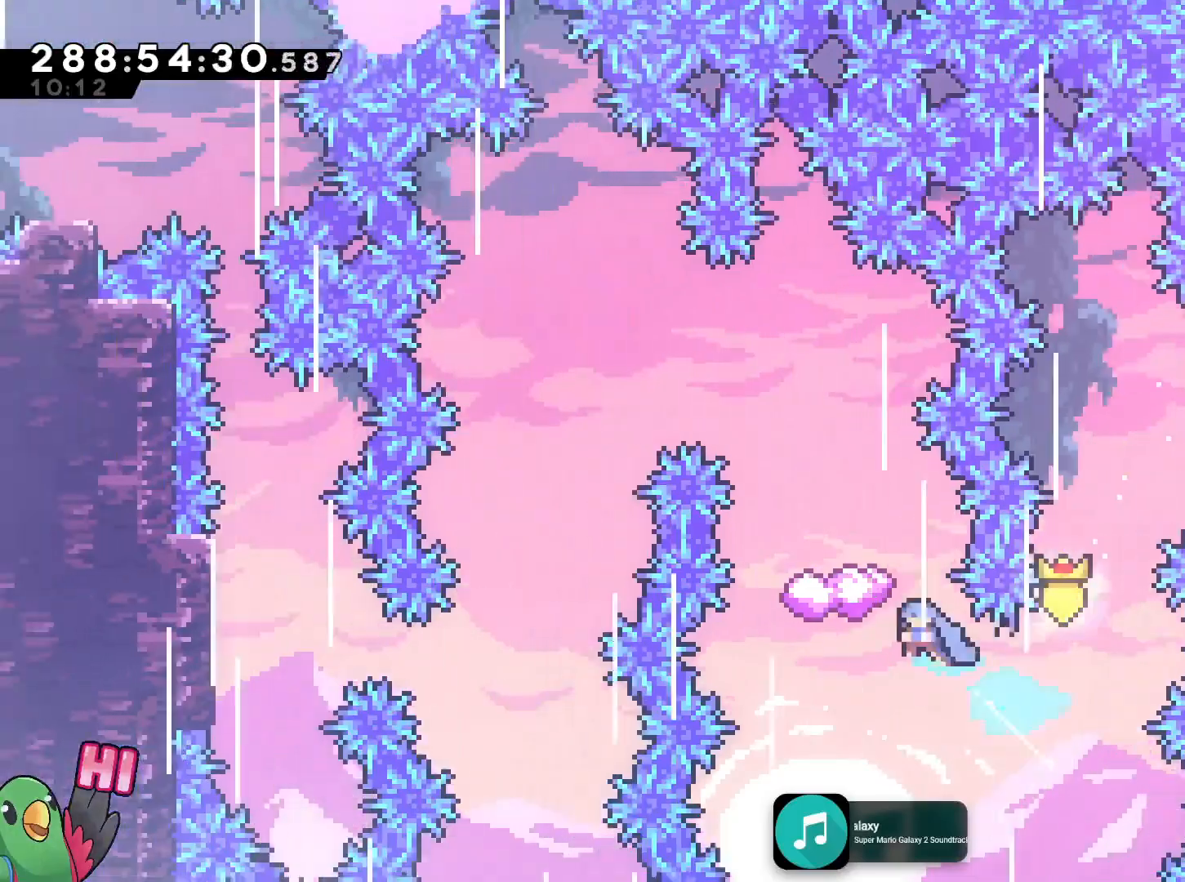
{"buttons": [], "left_stick": "center", "right_stick": "center", "events": [[134, "left_stick", "center"], [150, "Y", "up"]]}
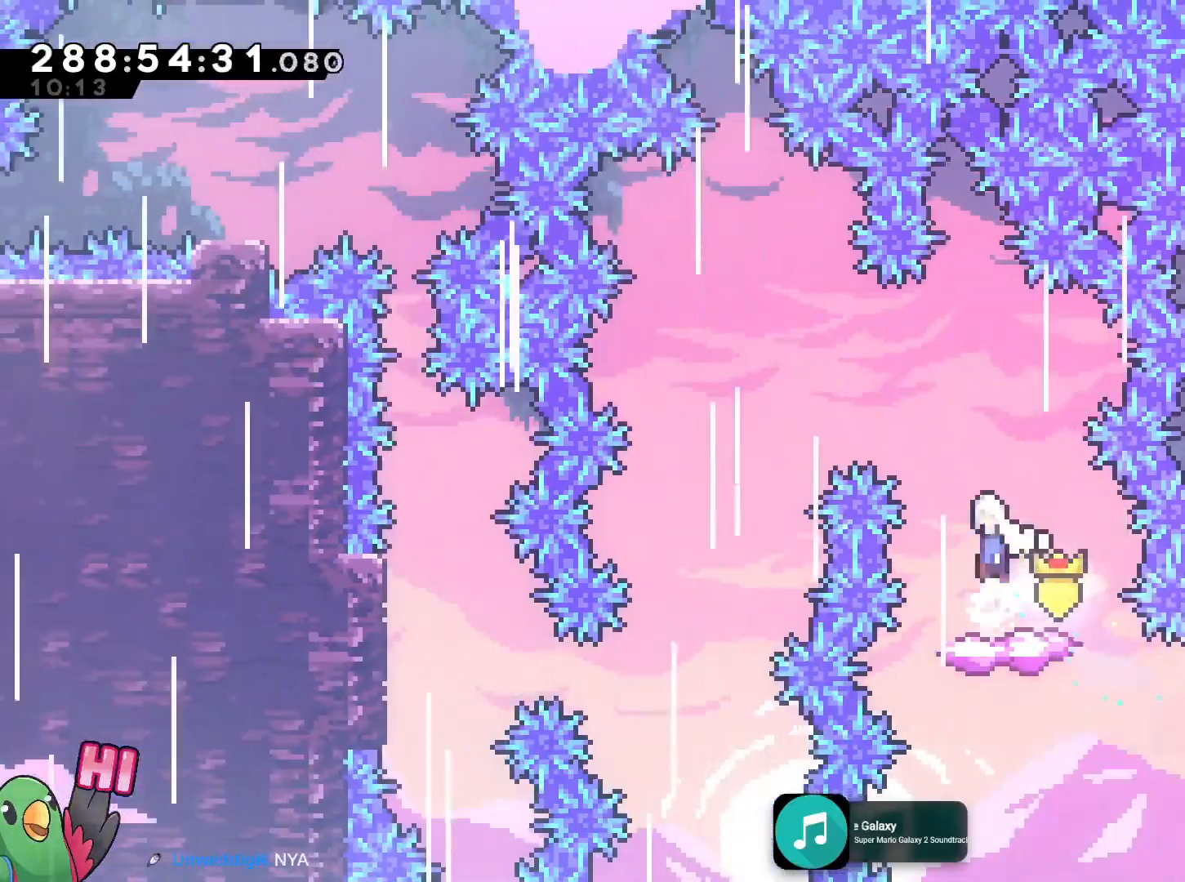
{"buttons": ["B"], "left_stick": "left", "right_stick": "center", "events": [[16, "B", "down"], [33, "left_stick", "left"]]}
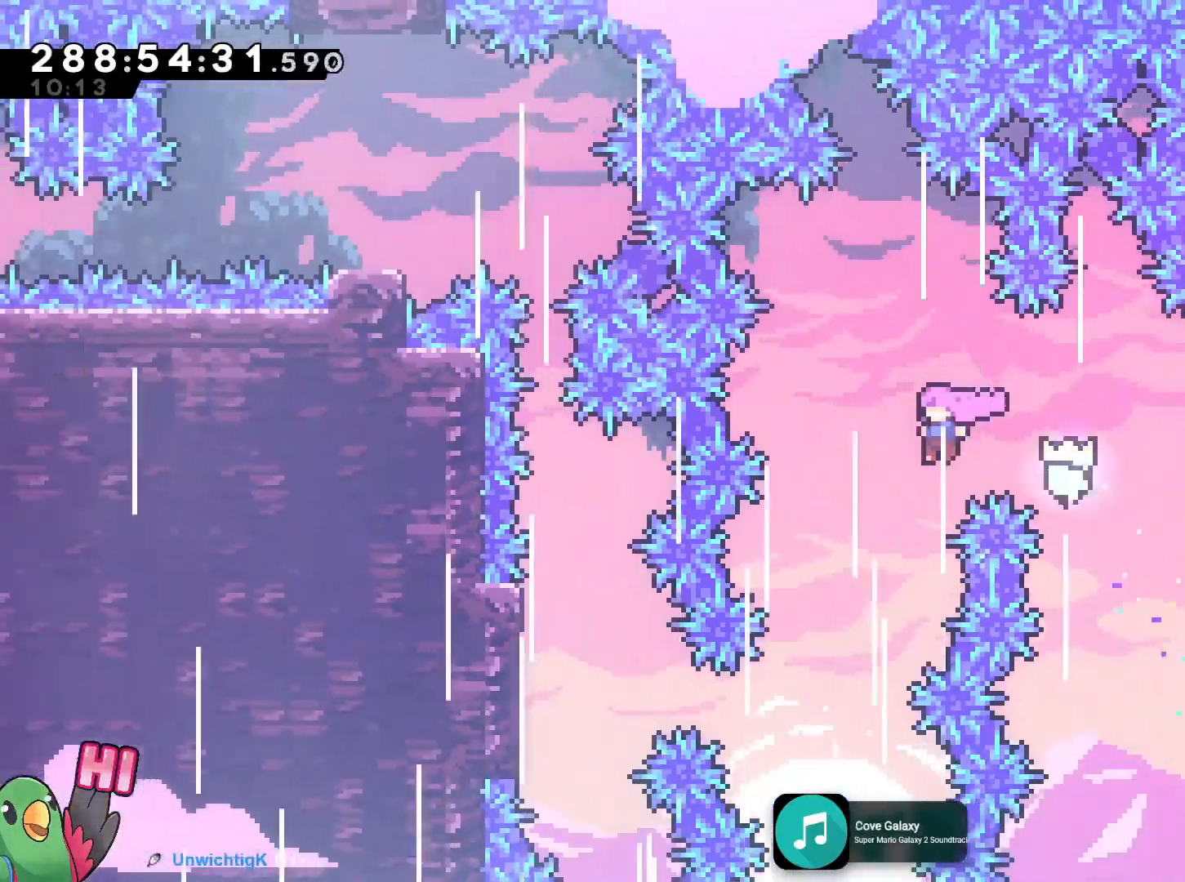
{"buttons": ["B", "Y"], "left_stick": "left", "right_stick": "center", "events": [[150, "left_stick", "center"], [284, "left_stick", "left"], [467, "Y", "down"]]}
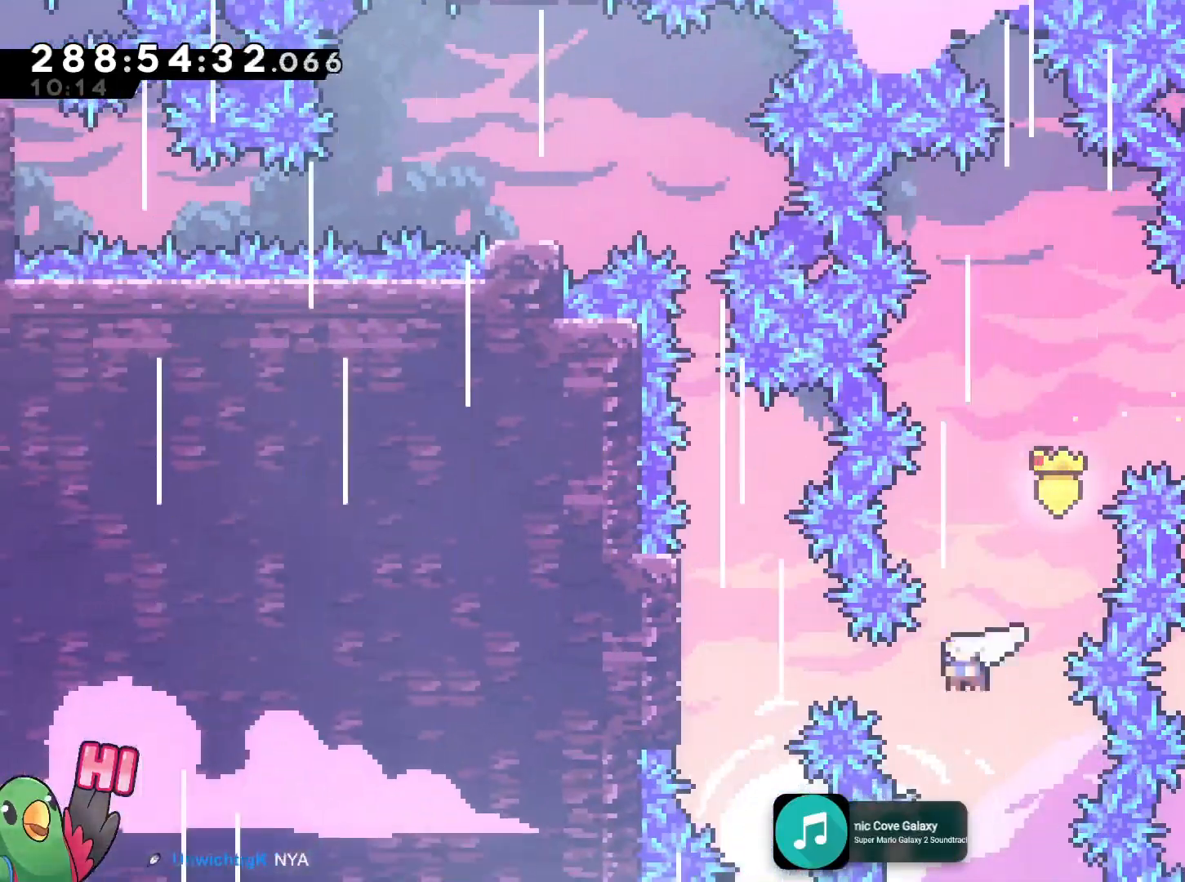
{"buttons": ["B"], "left_stick": "up", "right_stick": "center", "events": [[117, "Y", "up"], [250, "left_stick", "up-left"], [350, "left_stick", "up"]]}
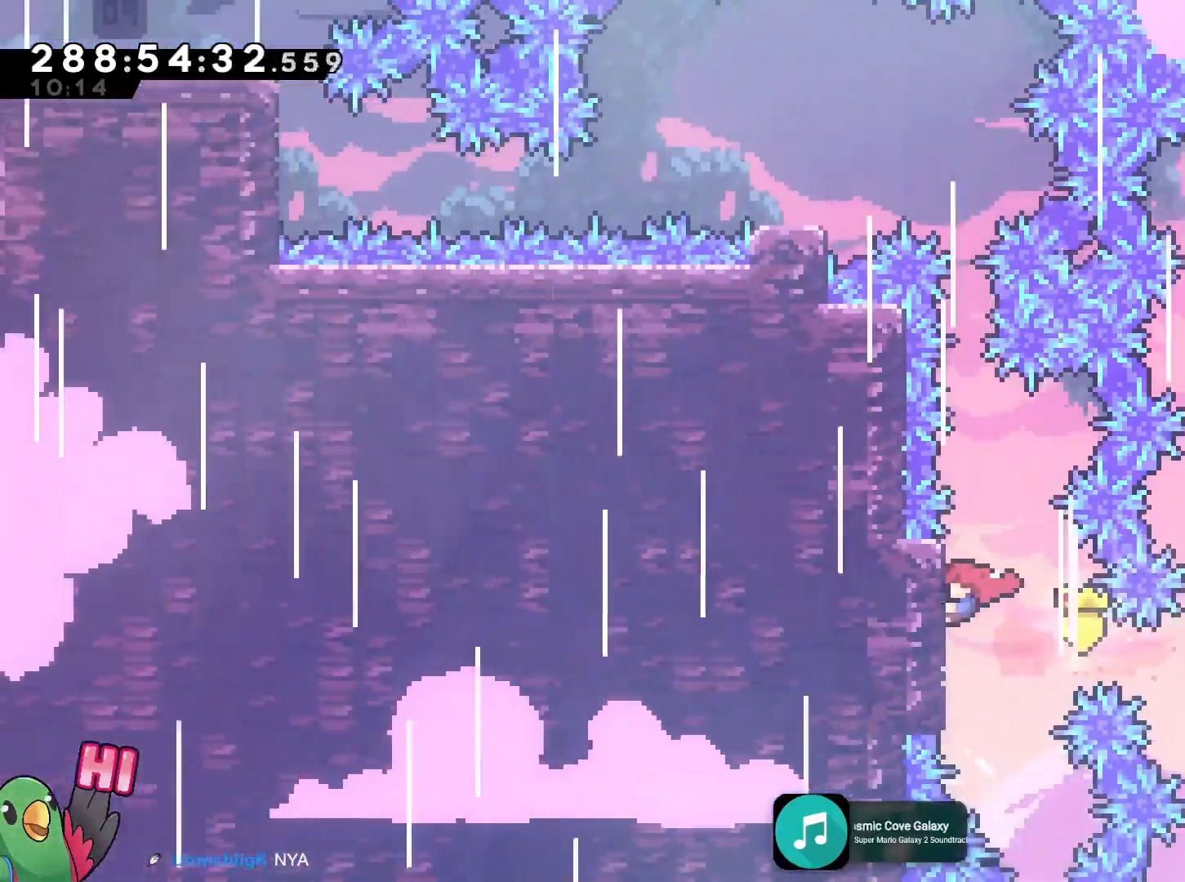
{"buttons": ["B"], "left_stick": "up", "right_stick": "center", "events": [[150, "B", "up"], [450, "B", "down"]]}
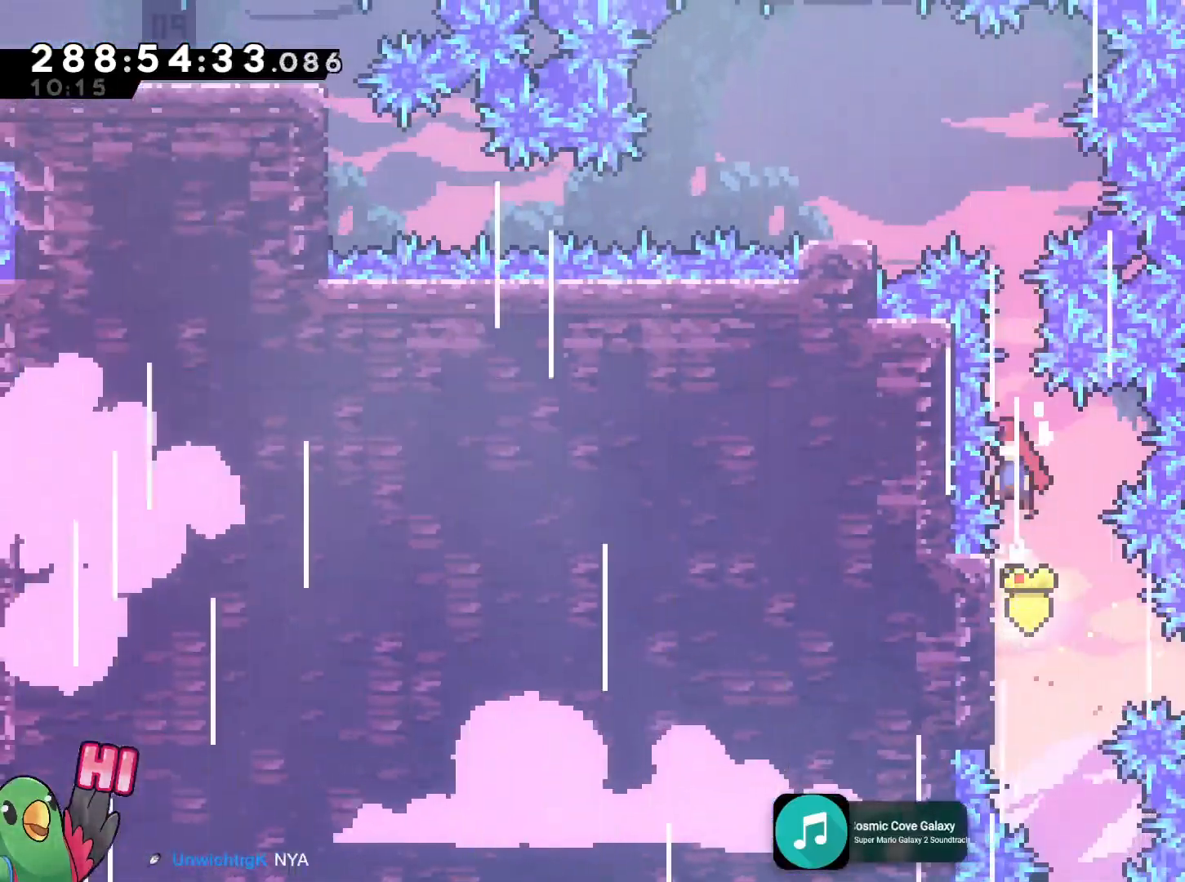
{"buttons": ["B"], "left_stick": "up-left", "right_stick": "center", "events": [[217, "Y", "down"], [367, "Y", "up"], [450, "left_stick", "up-left"]]}
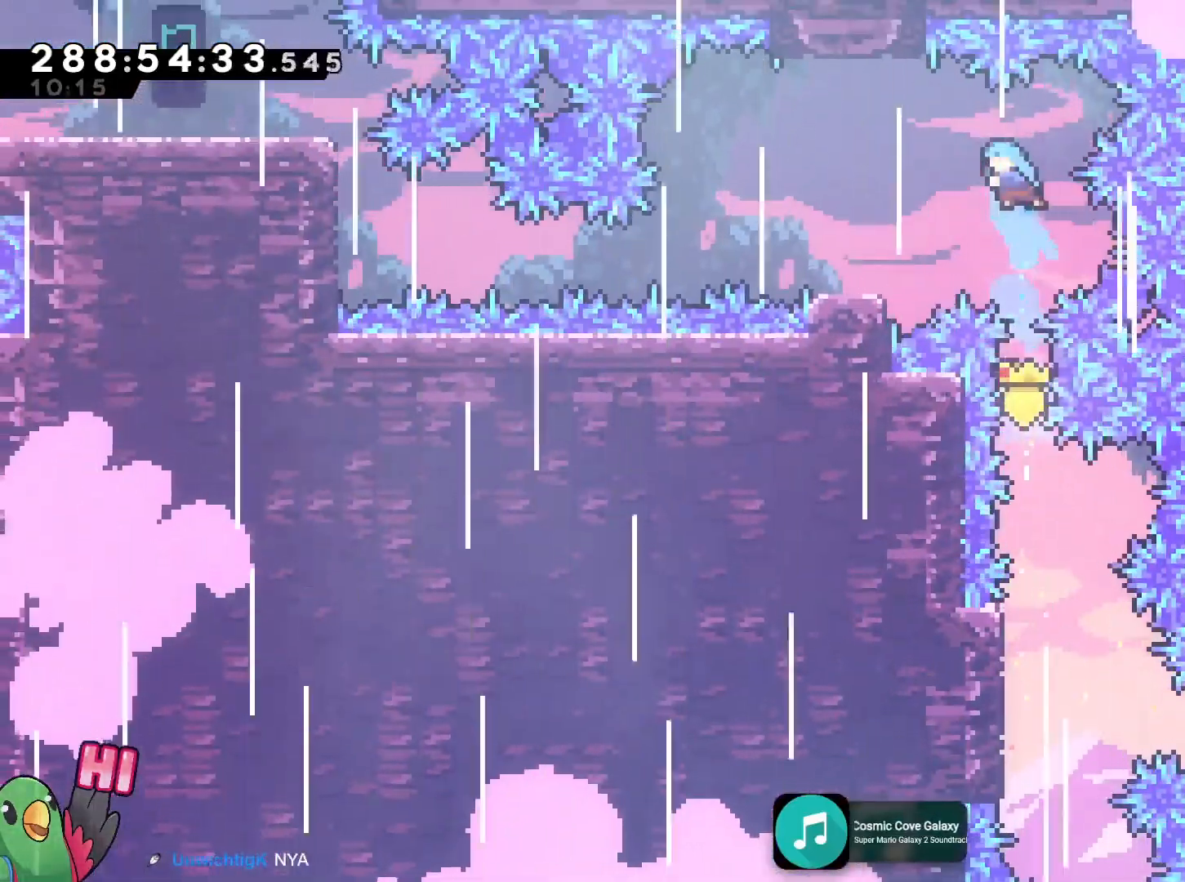
{"buttons": ["B"], "left_stick": "center", "right_stick": "center", "events": [[50, "left_stick", "left"], [417, "left_stick", "center"]]}
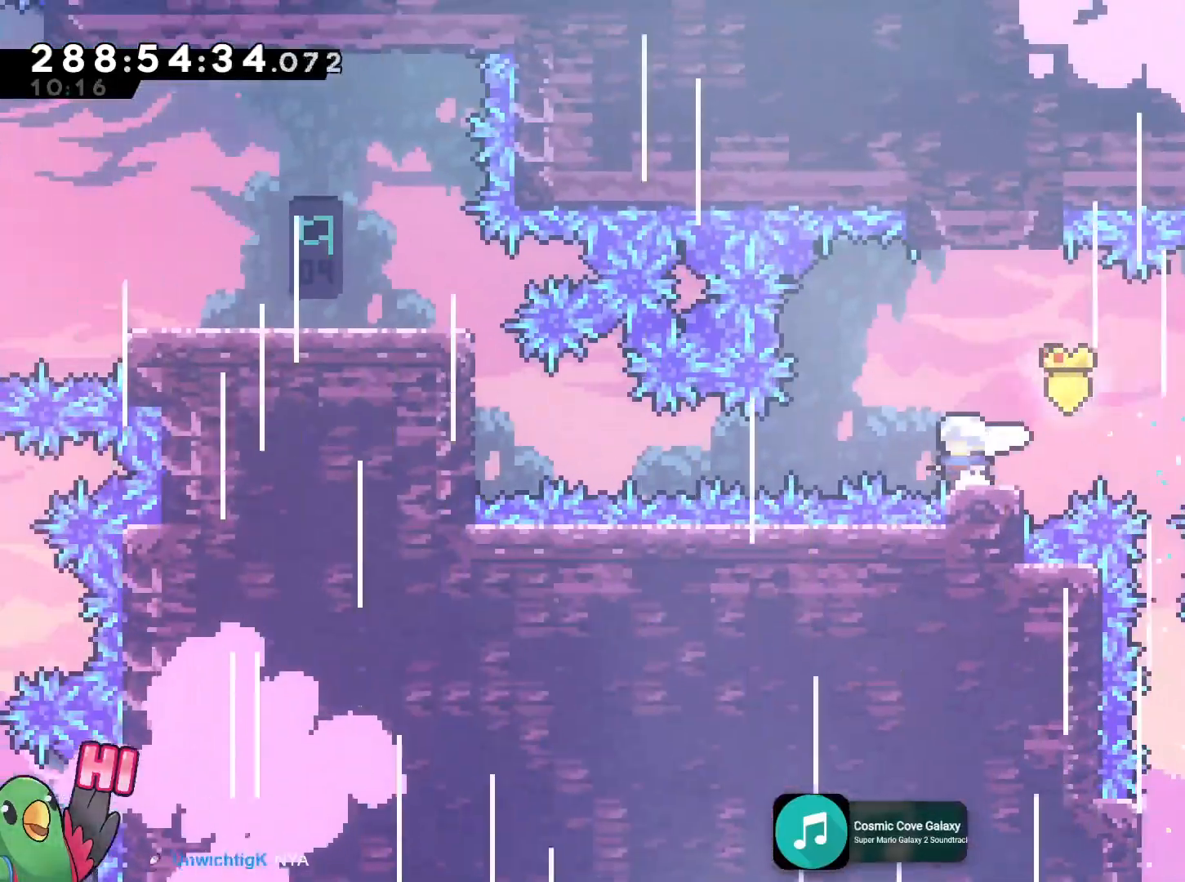
{"buttons": ["B", "Y"], "left_stick": "left", "right_stick": "center", "events": [[100, "left_stick", "left"], [184, "Y", "down"], [300, "Y", "up"], [467, "Y", "down"]]}
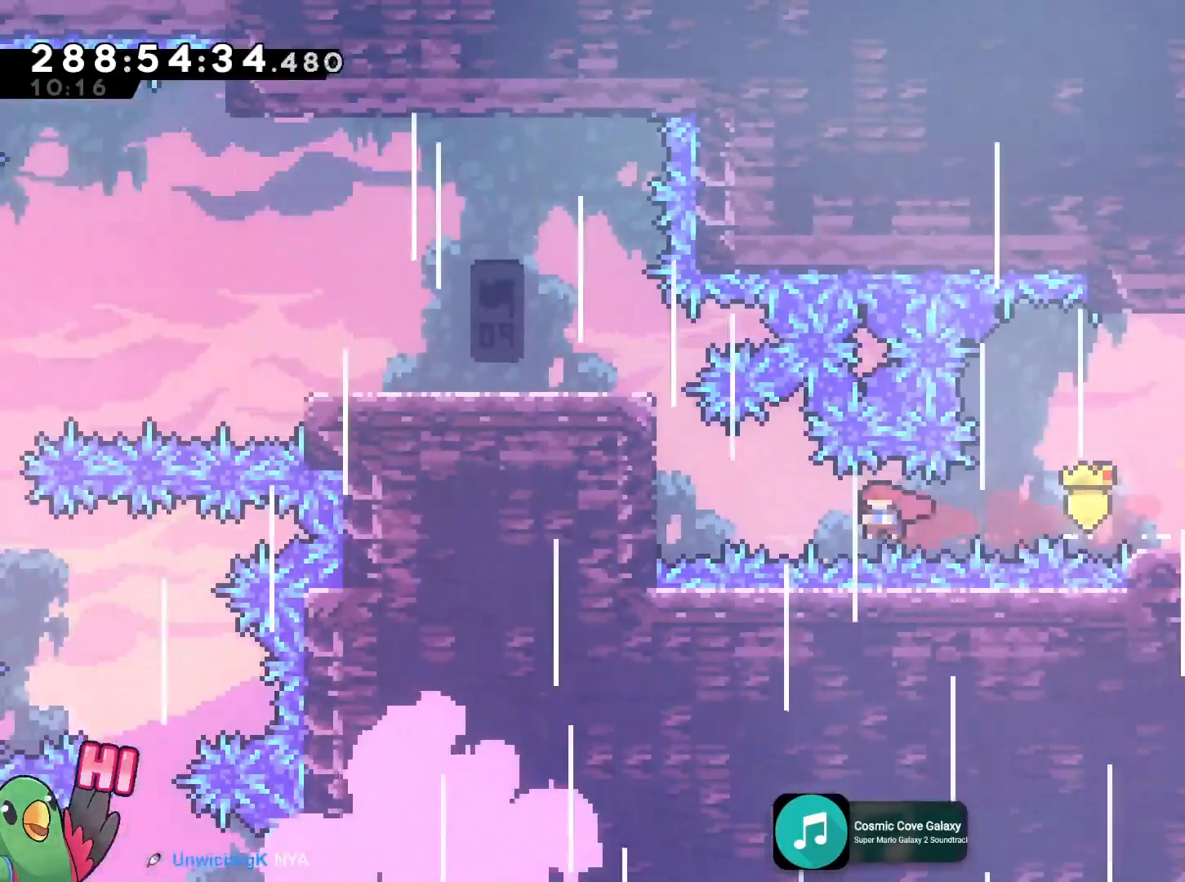
{"buttons": ["B"], "left_stick": "up", "right_stick": "center"}
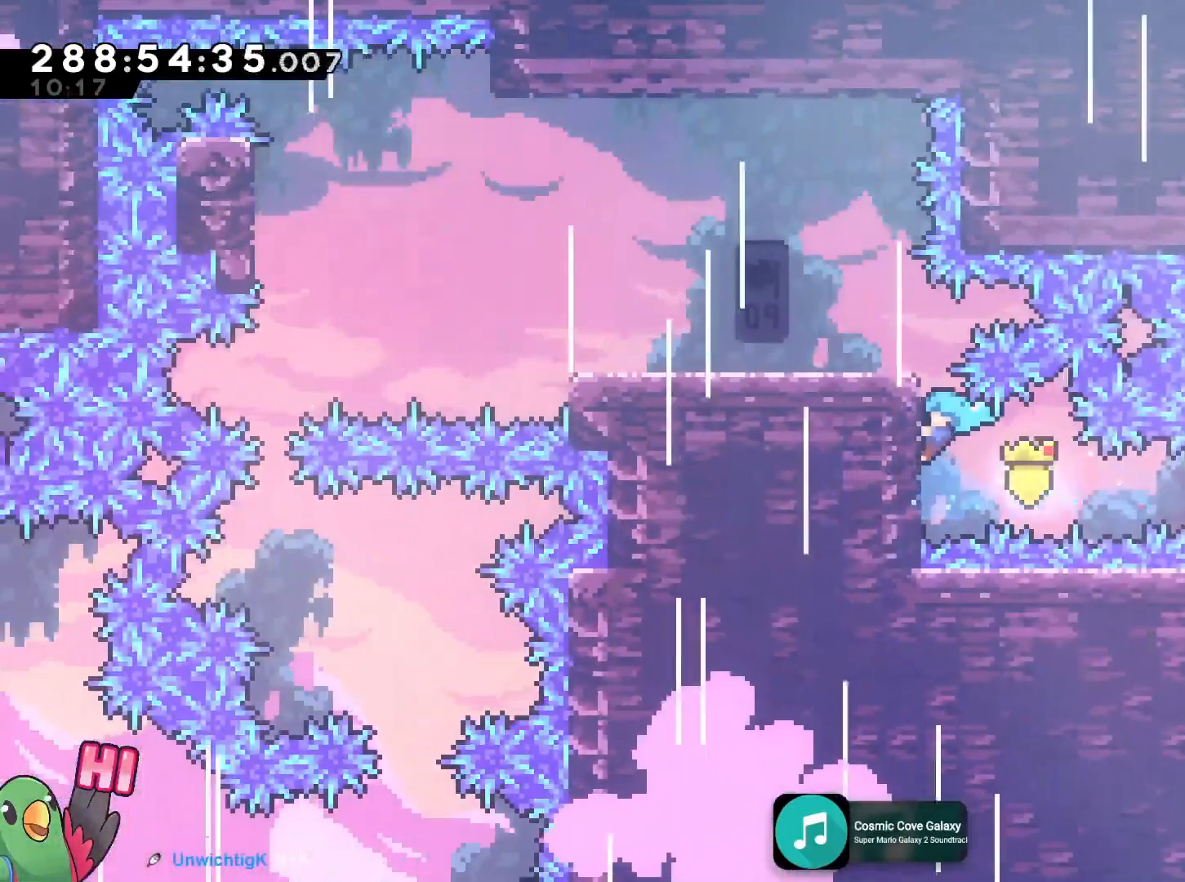
{"buttons": ["B"], "left_stick": "up-left", "right_stick": "center", "events": [[450, "left_stick", "up-left"]]}
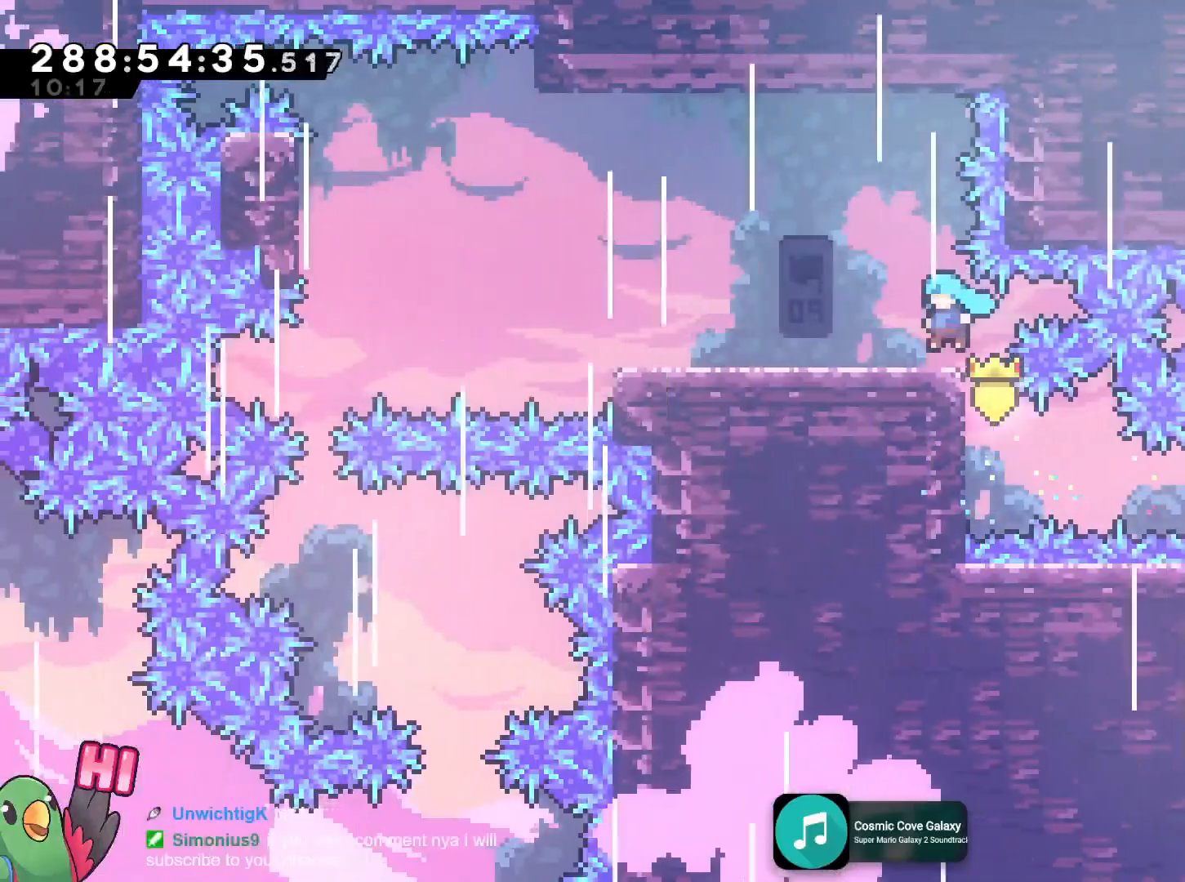
{"buttons": [], "left_stick": "left", "right_stick": "center", "events": [[200, "left_stick", "center"], [216, "B", "up"], [400, "left_stick", "left"]]}
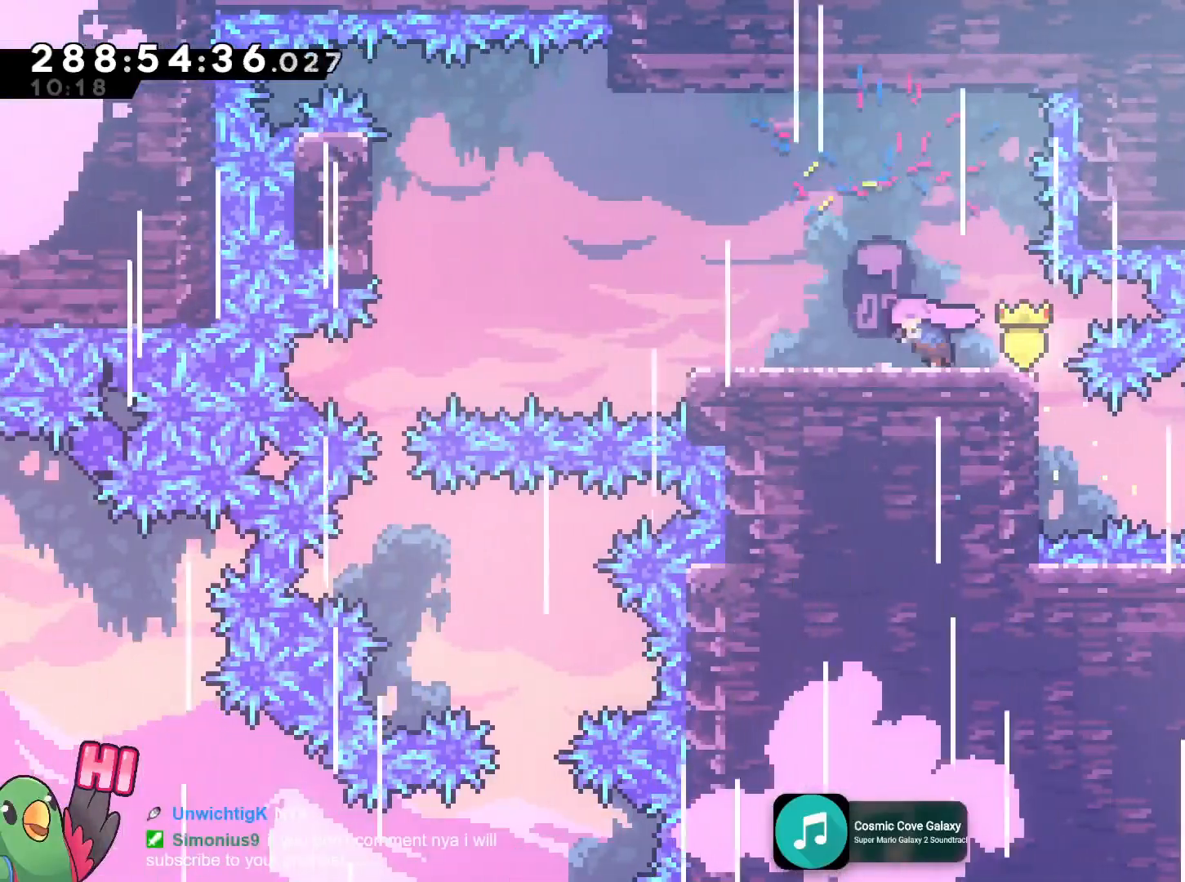
{"buttons": [], "left_stick": "left", "right_stick": "center", "events": []}
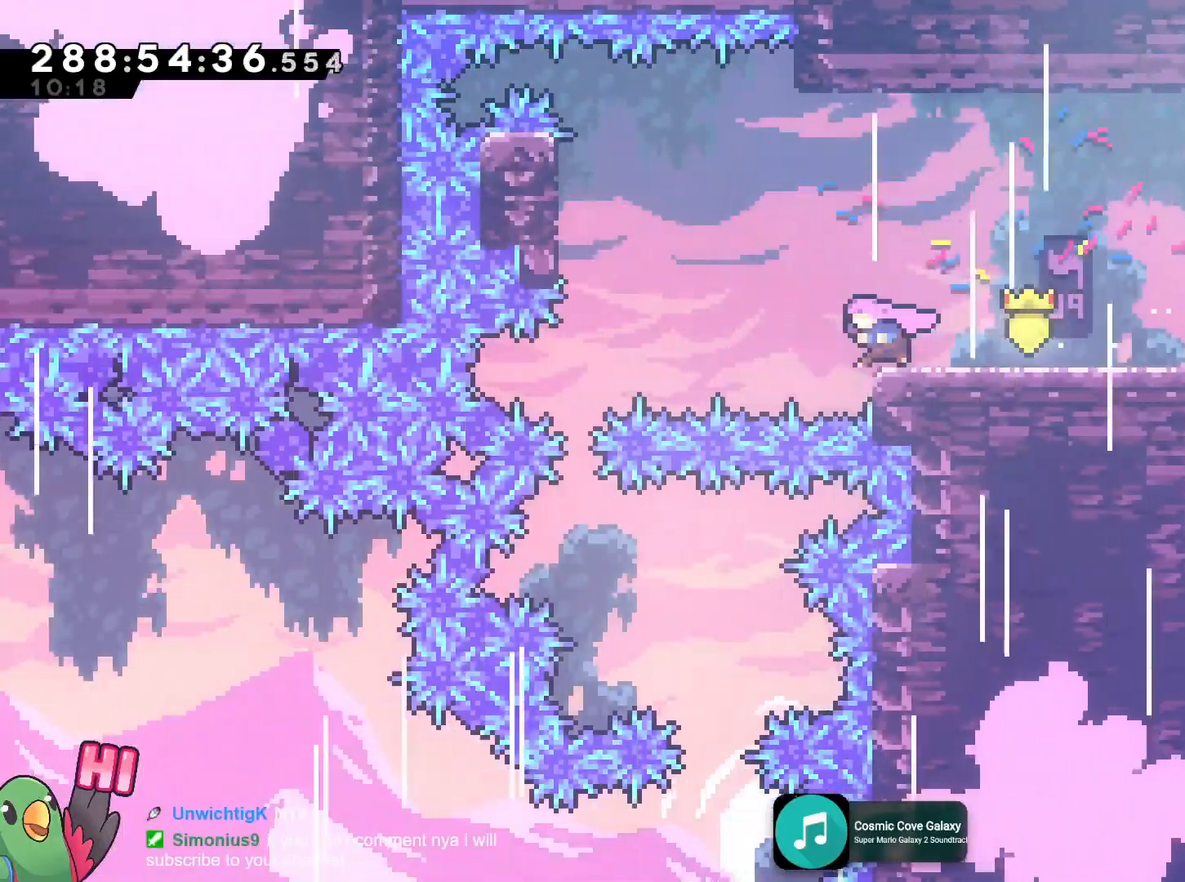
{"buttons": ["B"], "left_stick": "left", "right_stick": "center", "events": [[100, "B", "down"]]}
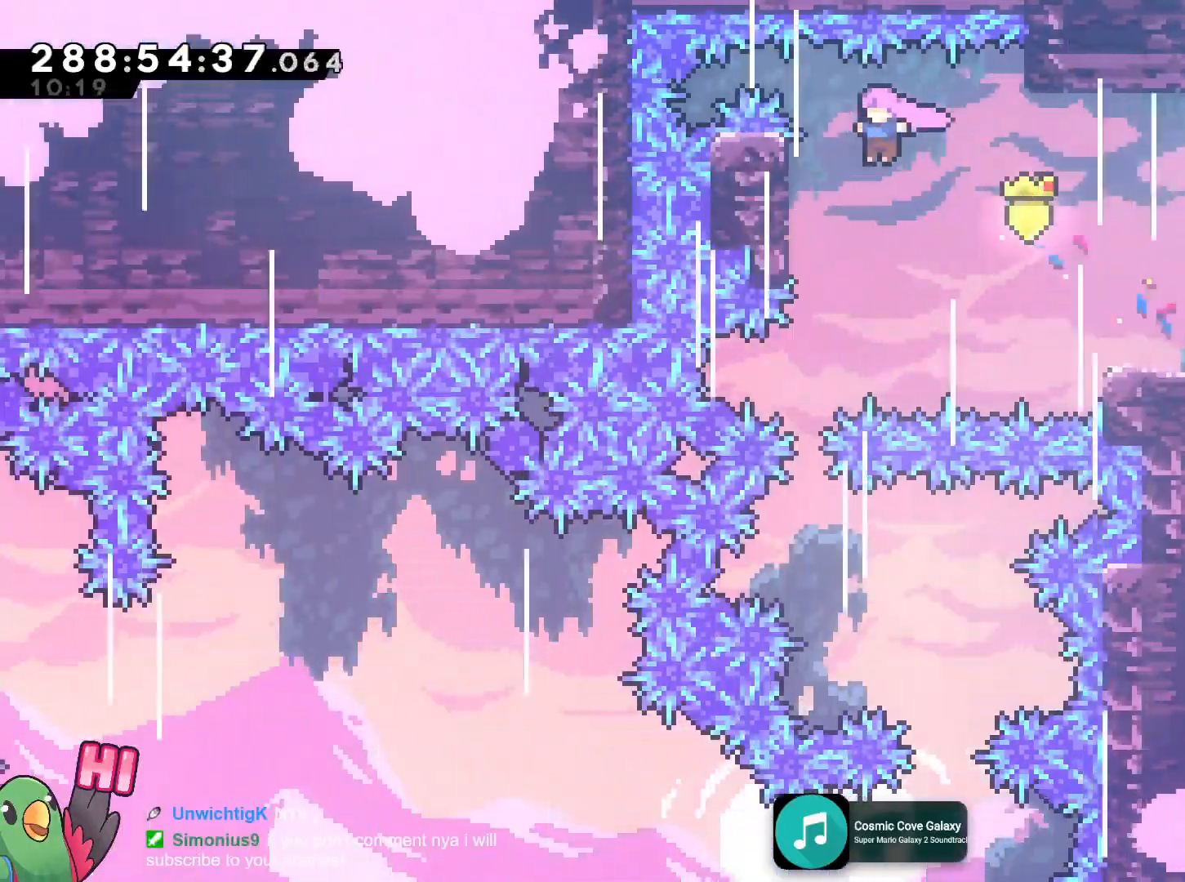
{"buttons": ["B"], "left_stick": "center", "right_stick": "center", "events": [[300, "left_stick", "center"]]}